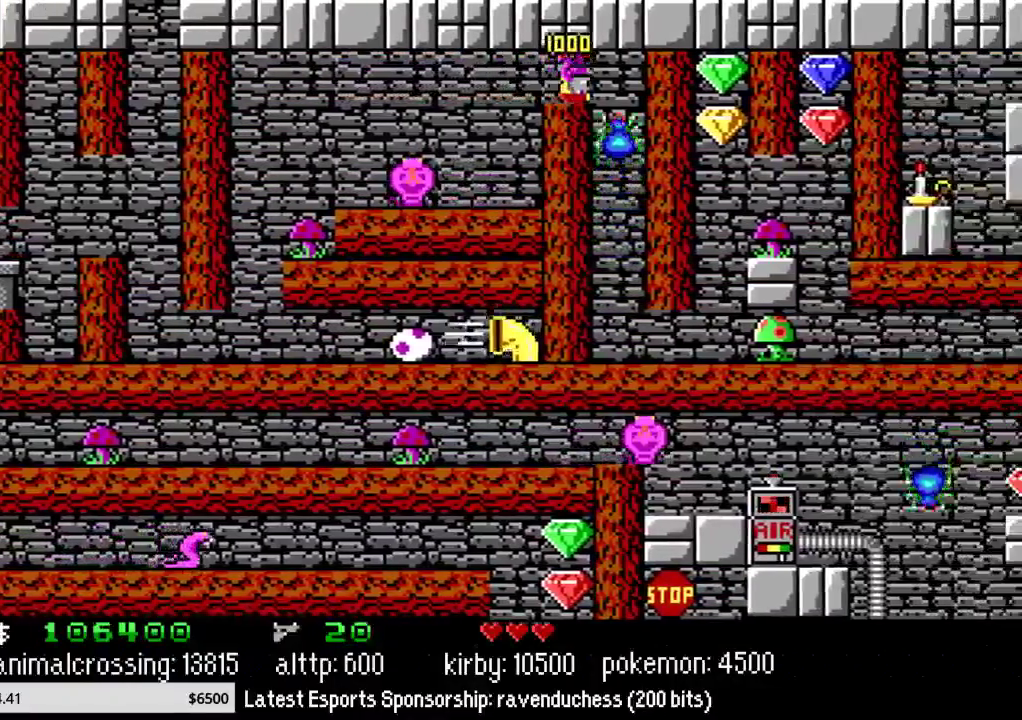
Gameplay with a controller (Nintendo layout); each line is a JSON object with the inputs held at the frame after it. "events" lists button and stick changes between this image and that frame as [ms after this image, input, new state], when the widget could be followed in between. Not read: L3 R3.
{"buttons": ["DPAD_RIGHT"], "events": [[167, "X", "down"], [250, "X", "up"]]}
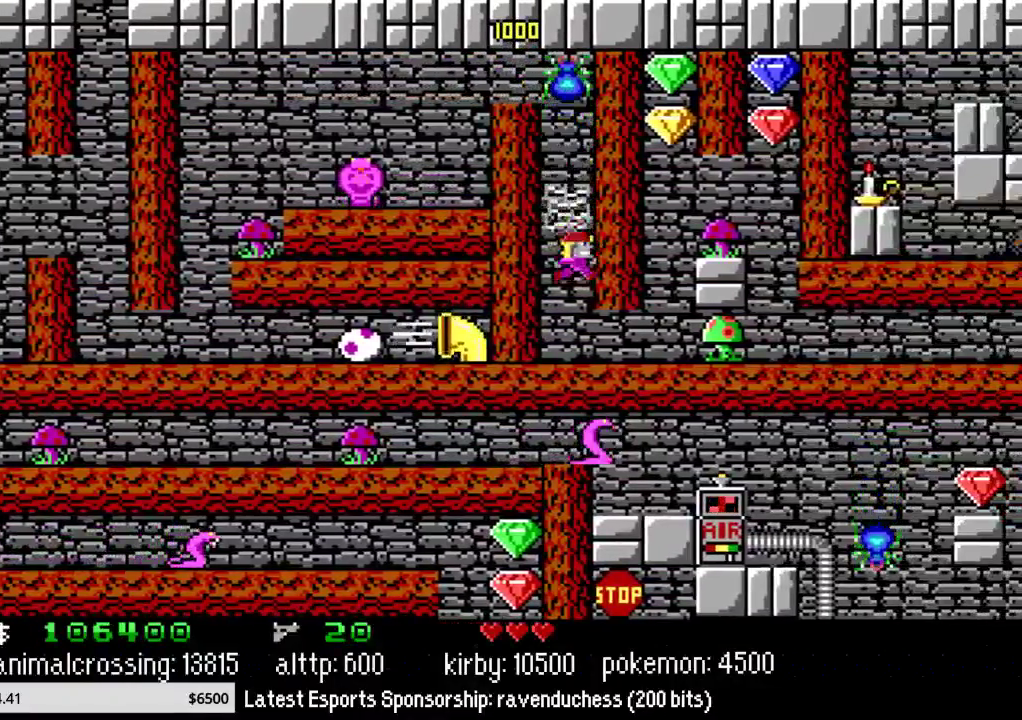
{"buttons": ["DPAD_RIGHT"], "events": []}
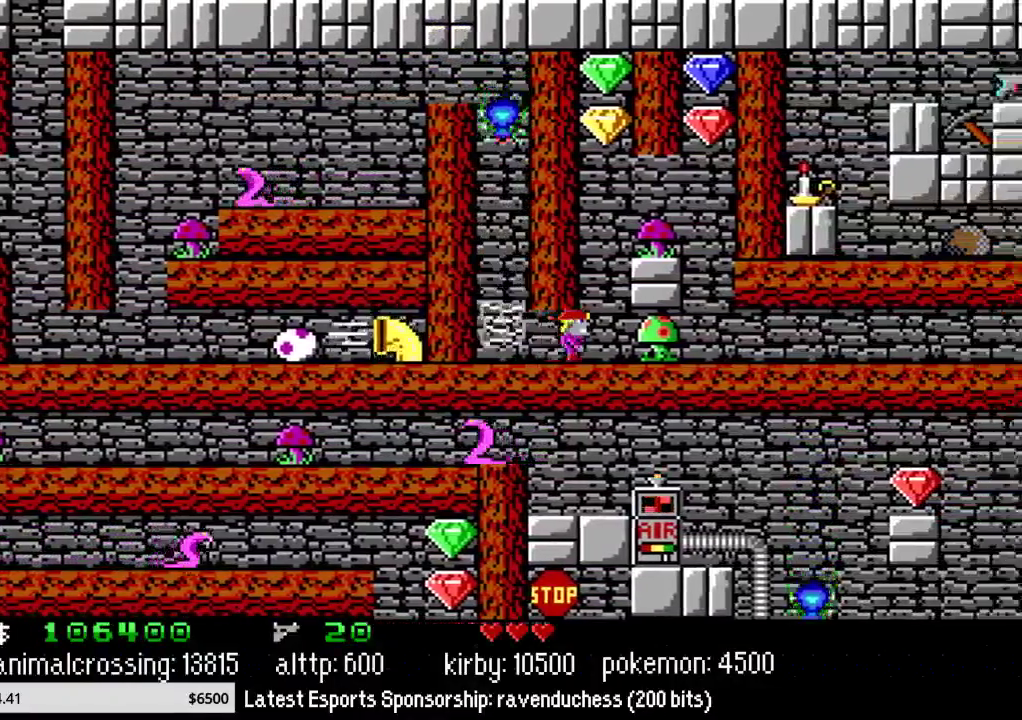
{"buttons": [], "events": [[133, "X", "down"], [200, "DPAD_RIGHT", "up"], [350, "X", "up"]]}
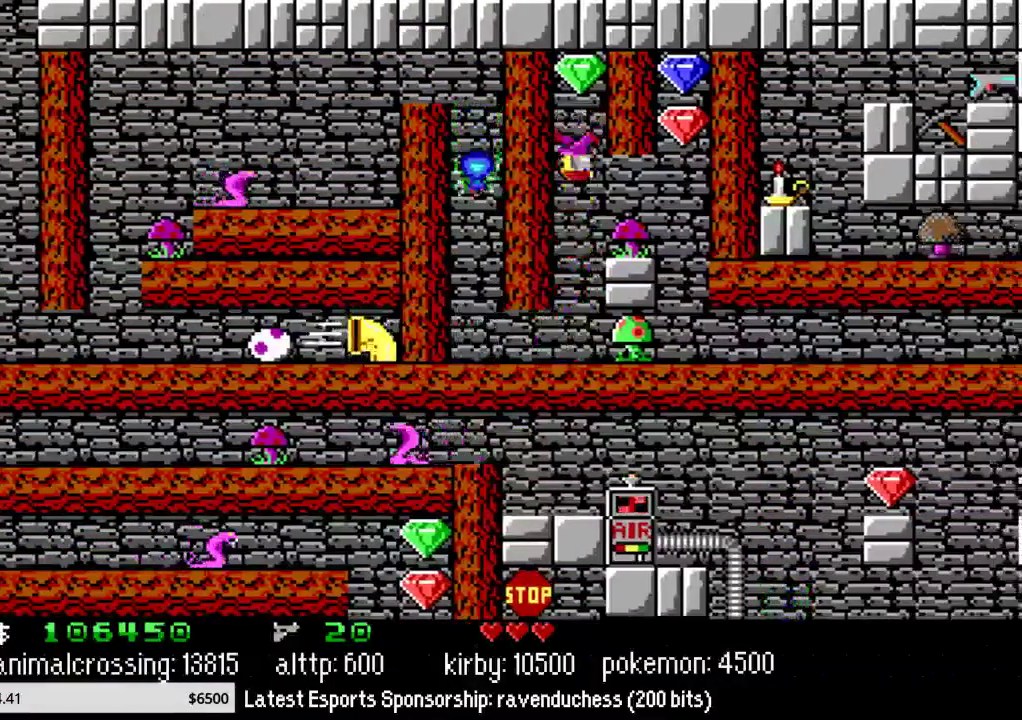
{"buttons": ["DPAD_RIGHT"], "events": [[217, "X", "down"], [283, "DPAD_RIGHT", "down"], [383, "X", "up"]]}
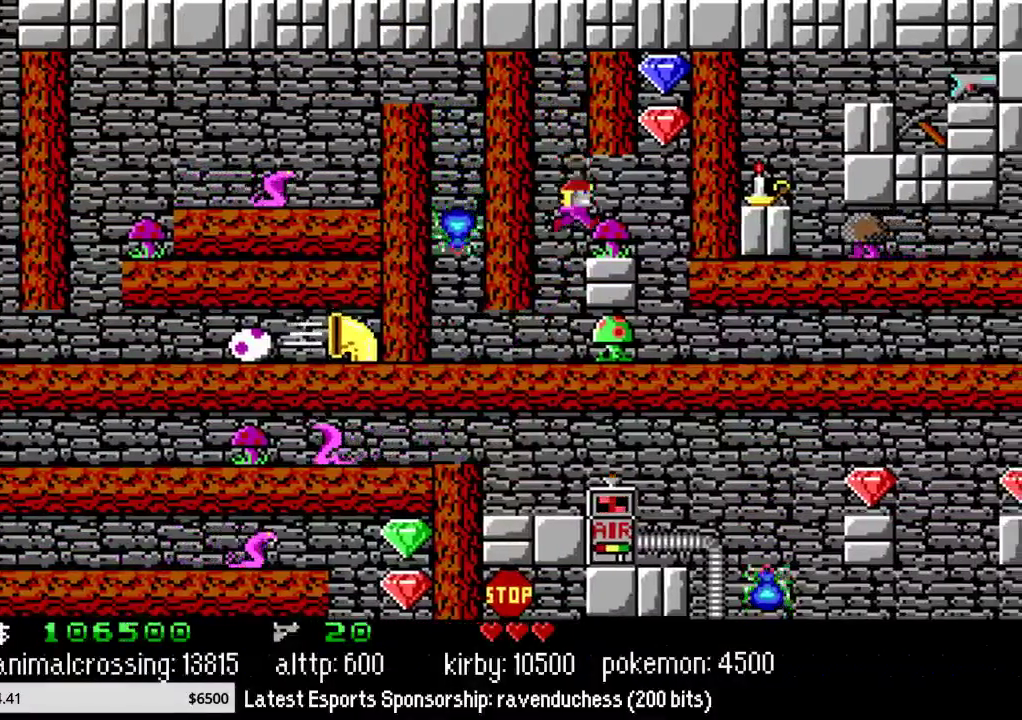
{"buttons": ["DPAD_RIGHT"], "events": [[67, "X", "down"], [217, "X", "up"]]}
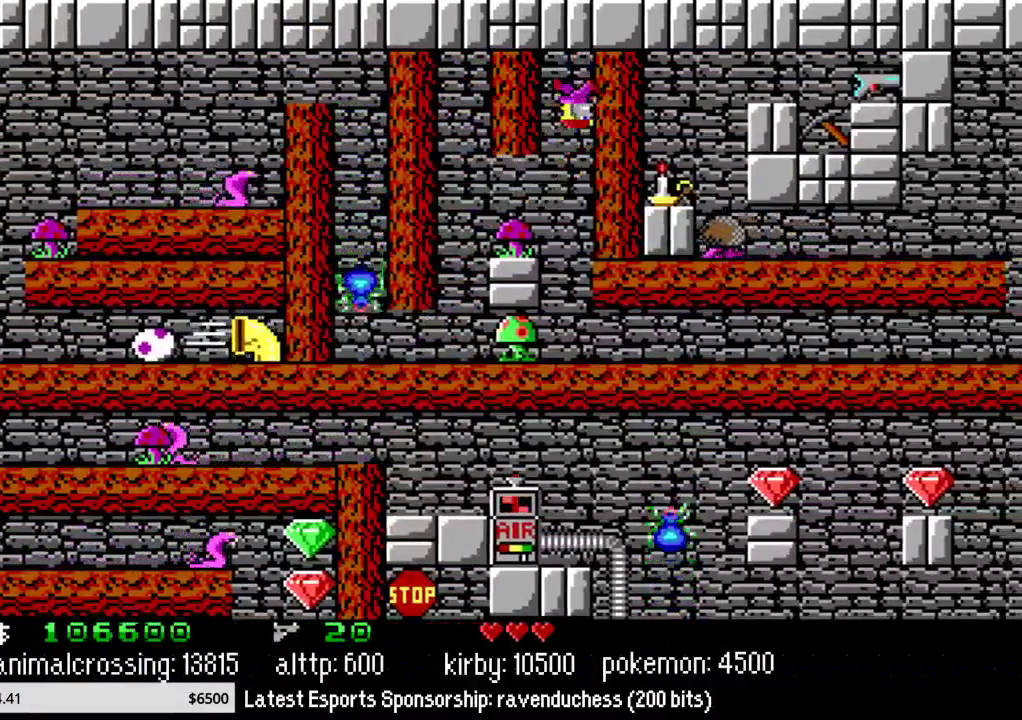
{"buttons": ["DPAD_RIGHT"], "events": [[133, "X", "down"], [250, "X", "up"]]}
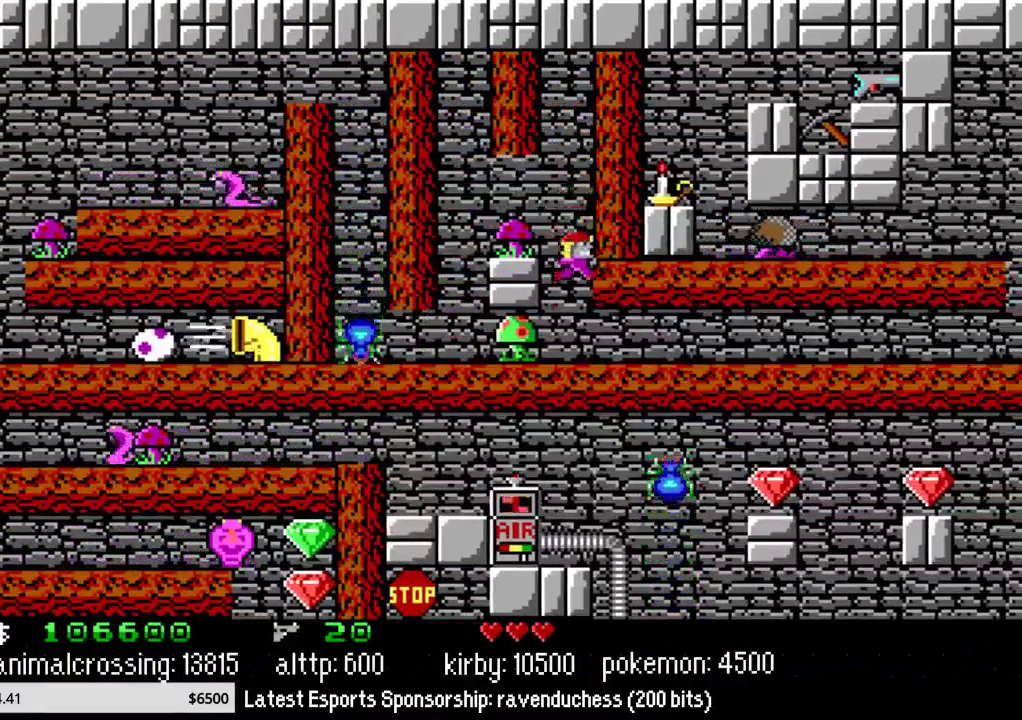
{"buttons": ["DPAD_RIGHT"], "events": []}
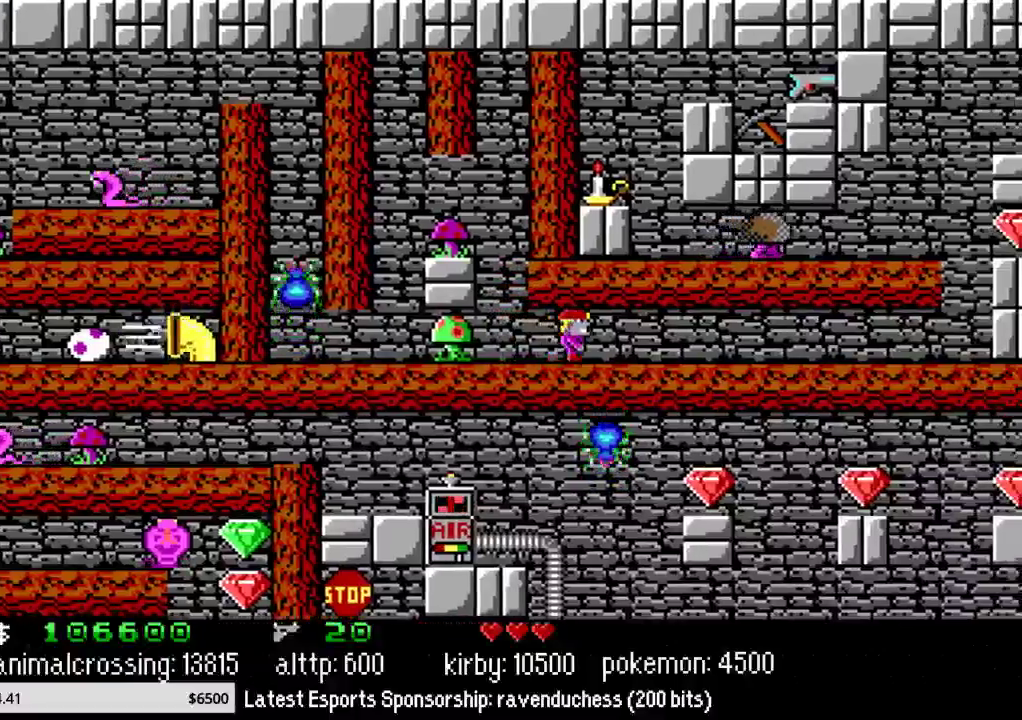
{"buttons": ["DPAD_RIGHT"], "events": []}
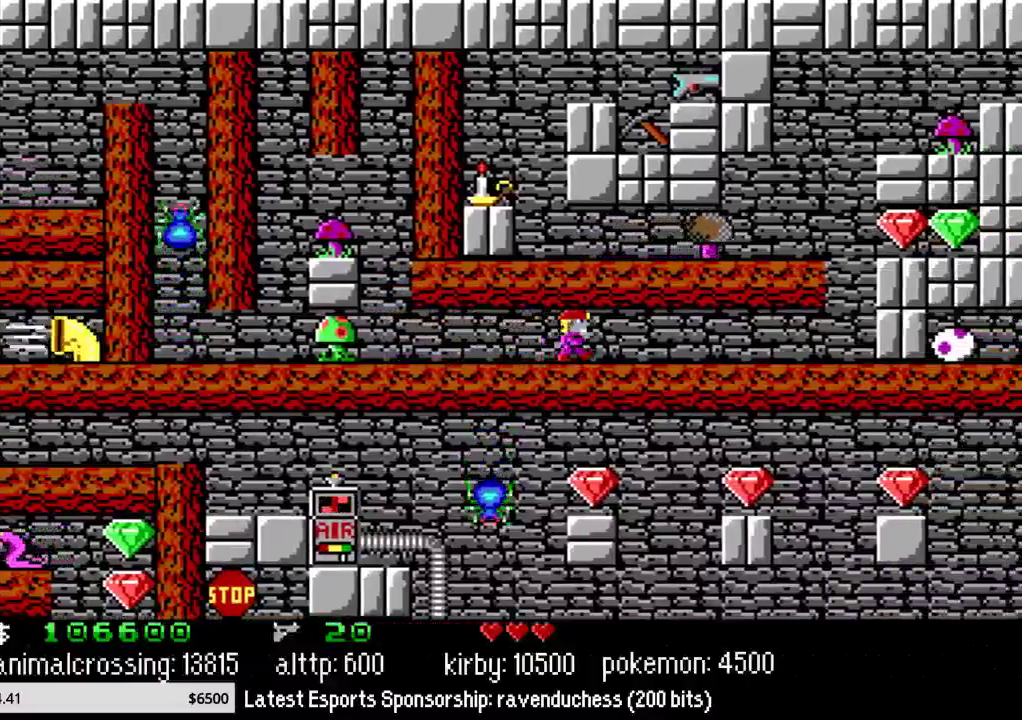
{"buttons": ["DPAD_RIGHT"], "events": []}
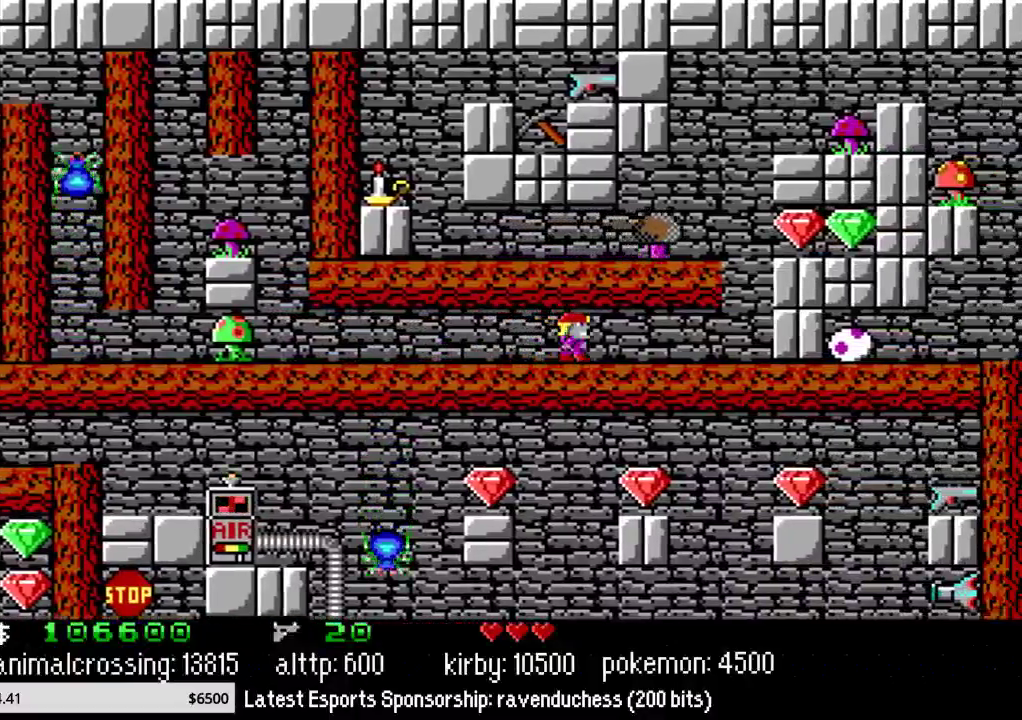
{"buttons": ["DPAD_RIGHT"], "events": []}
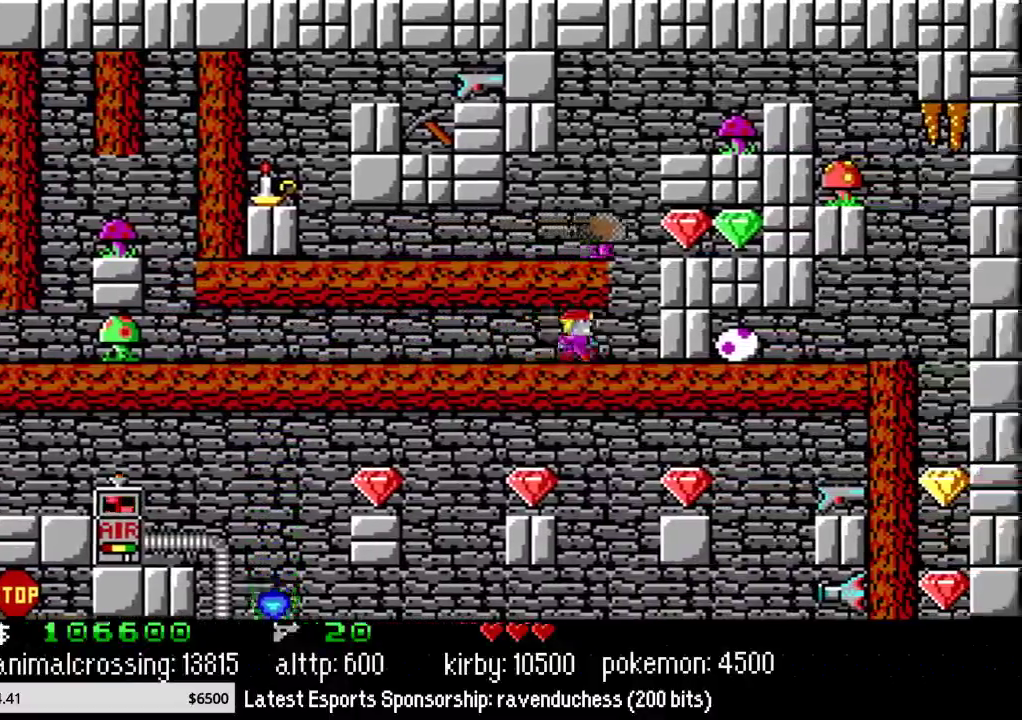
{"buttons": ["DPAD_RIGHT"], "events": [[183, "B", "down"], [333, "B", "up"]]}
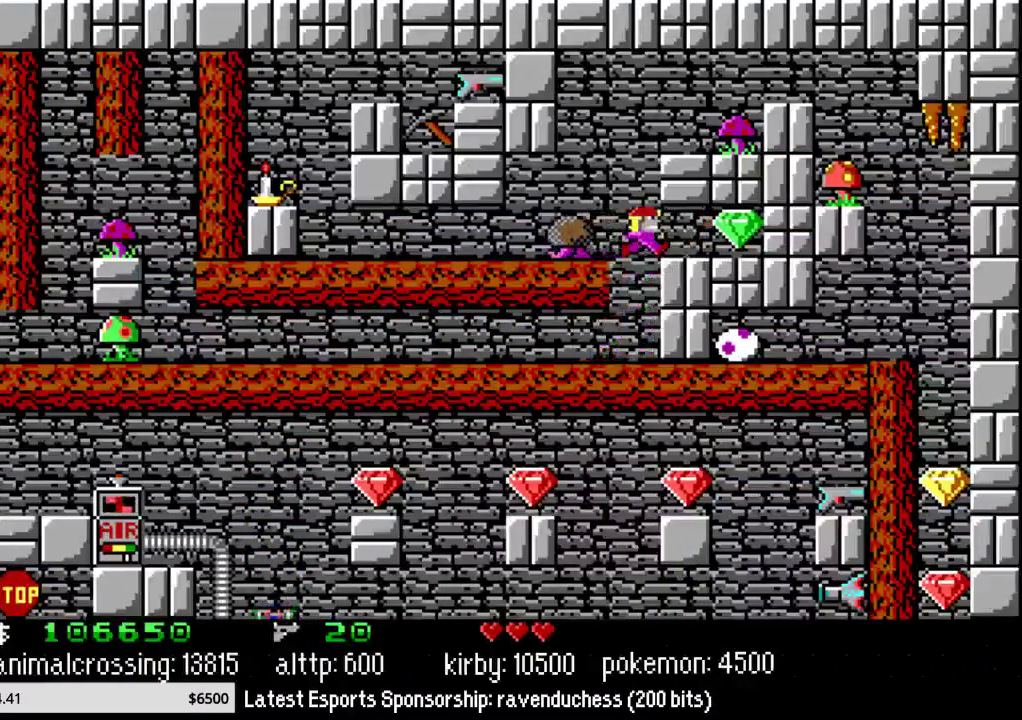
{"buttons": ["DPAD_LEFT"], "events": [[433, "DPAD_UP", "down"], [467, "DPAD_RIGHT", "up"], [500, "DPAD_LEFT", "down"], [500, "DPAD_UP", "up"]]}
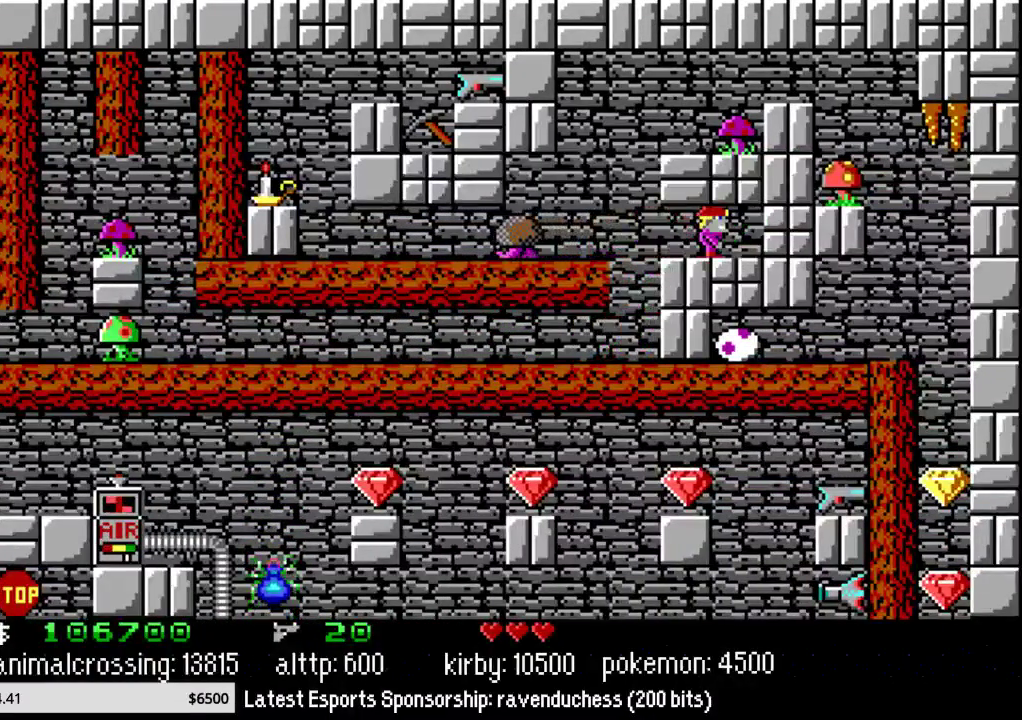
{"buttons": ["X", "DPAD_UP"], "events": [[367, "X", "down"], [500, "DPAD_LEFT", "up"], [500, "DPAD_UP", "down"]]}
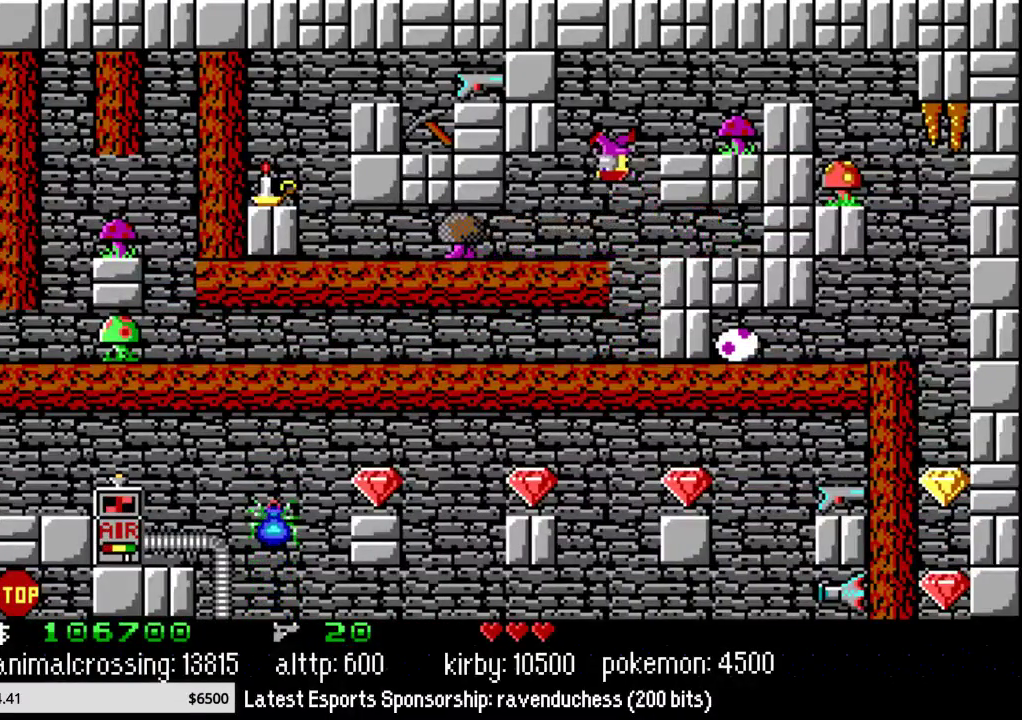
{"buttons": ["DPAD_RIGHT"], "events": [[33, "X", "up"], [67, "DPAD_RIGHT", "down"], [67, "DPAD_UP", "up"]]}
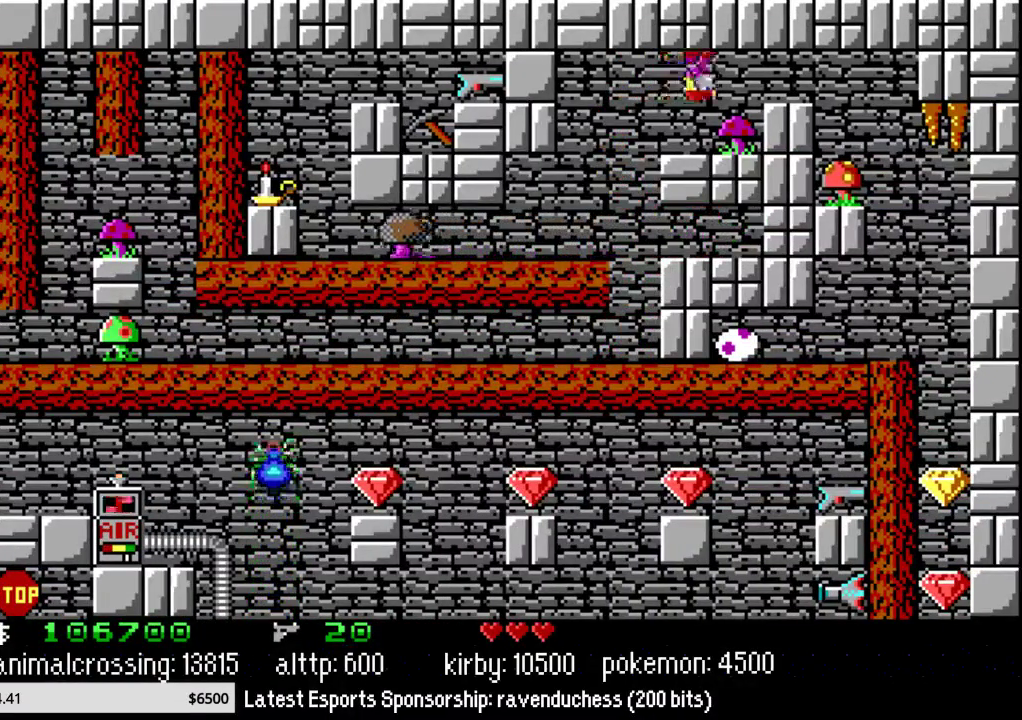
{"buttons": ["DPAD_RIGHT"], "events": []}
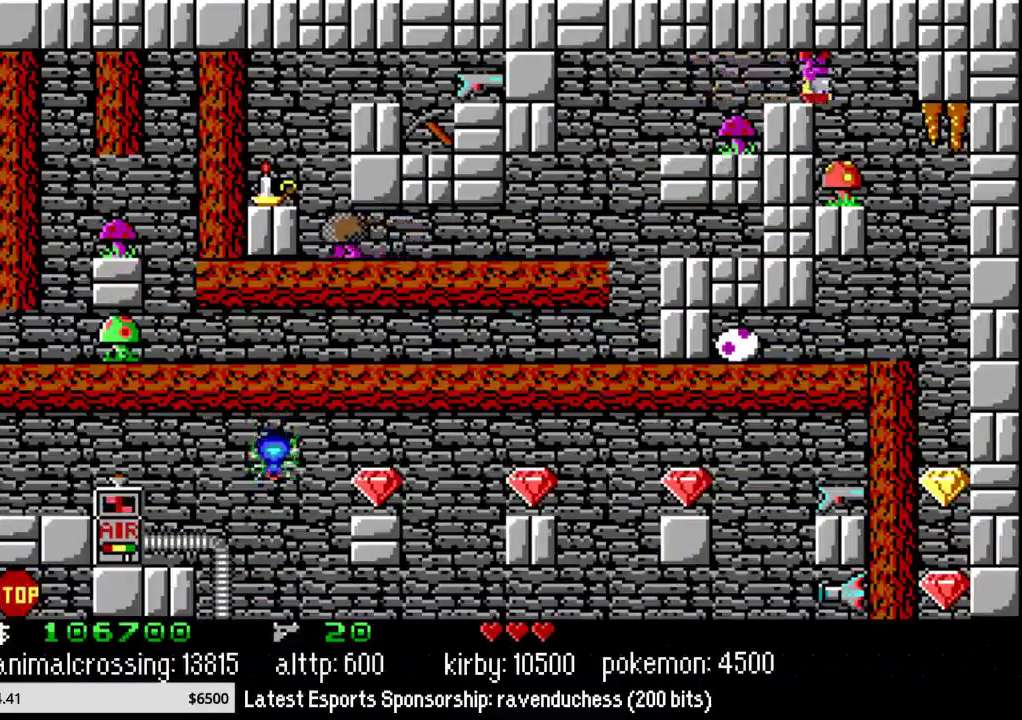
{"buttons": ["DPAD_RIGHT"], "events": [[183, "X", "down"], [300, "X", "up"]]}
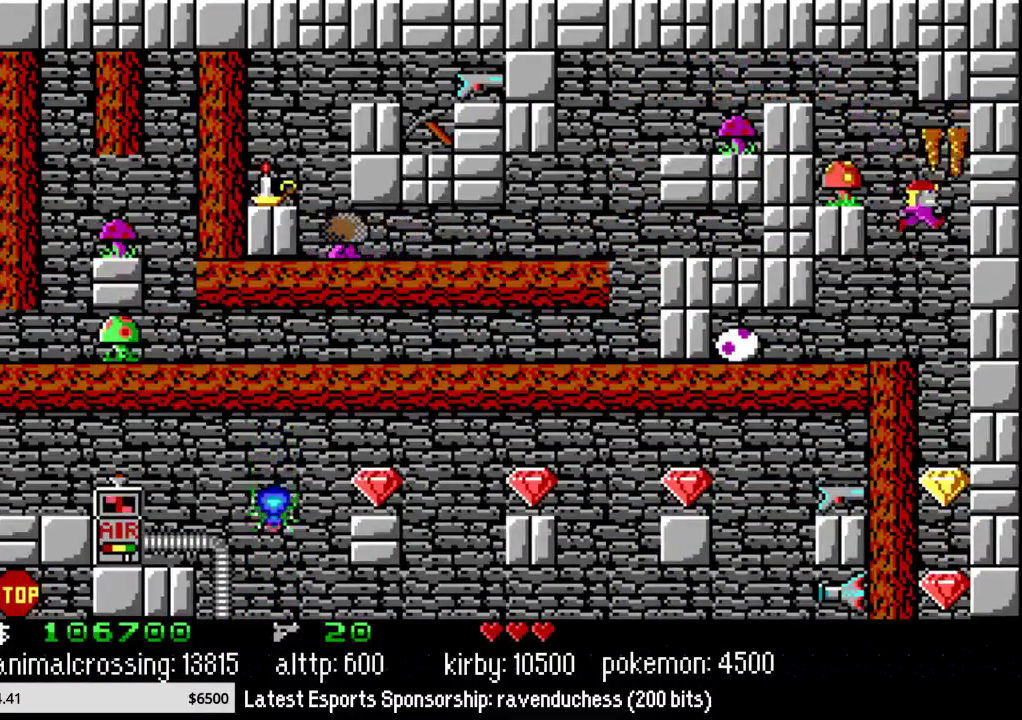
{"buttons": [], "events": [[300, "DPAD_RIGHT", "up"]]}
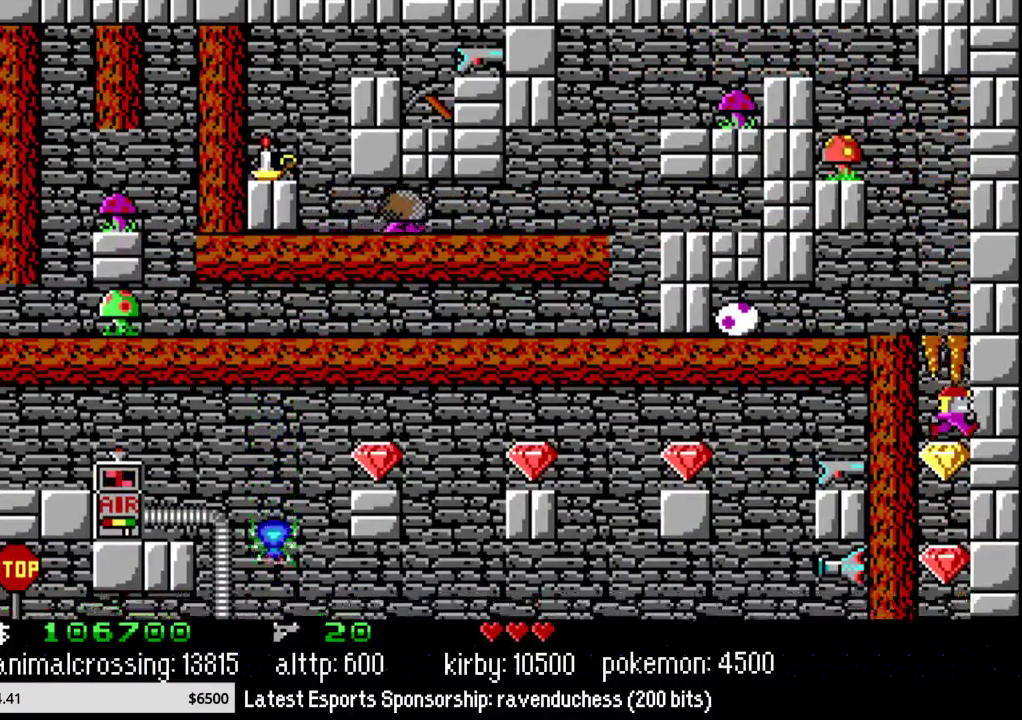
{"buttons": ["DPAD_LEFT"], "events": [[117, "DPAD_LEFT", "down"]]}
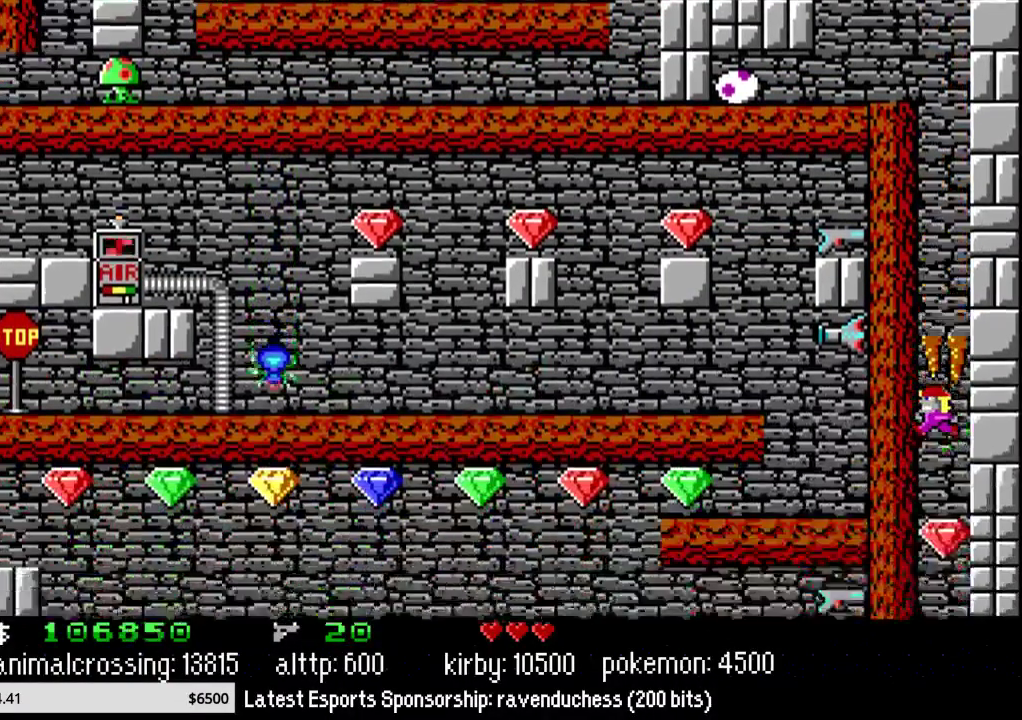
{"buttons": ["DPAD_LEFT"], "events": []}
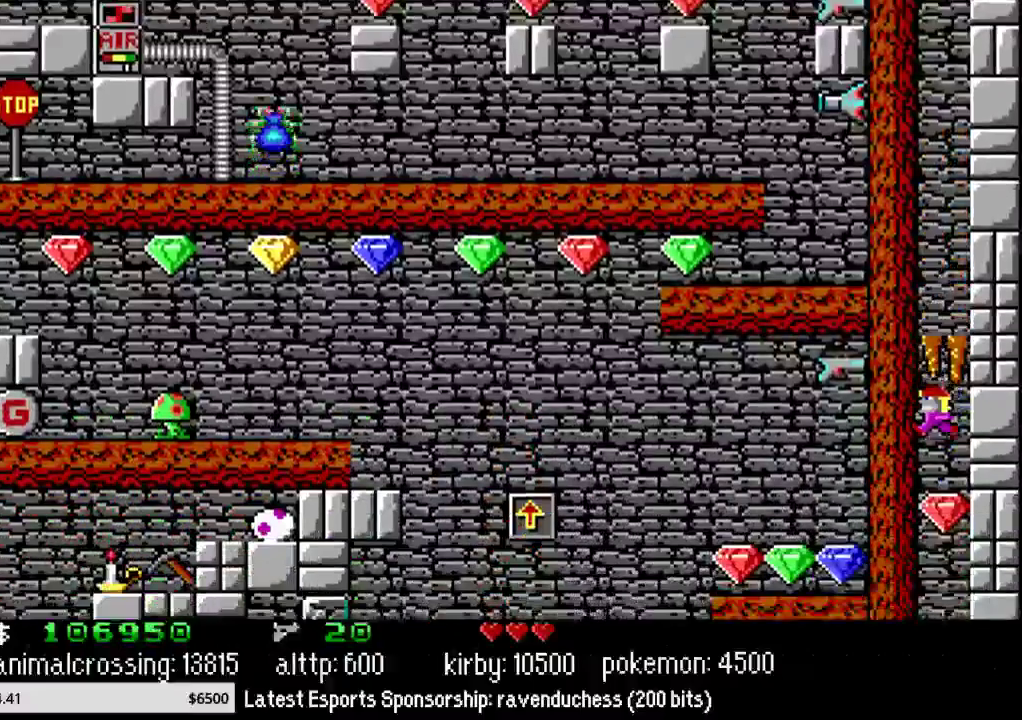
{"buttons": ["DPAD_LEFT"], "events": []}
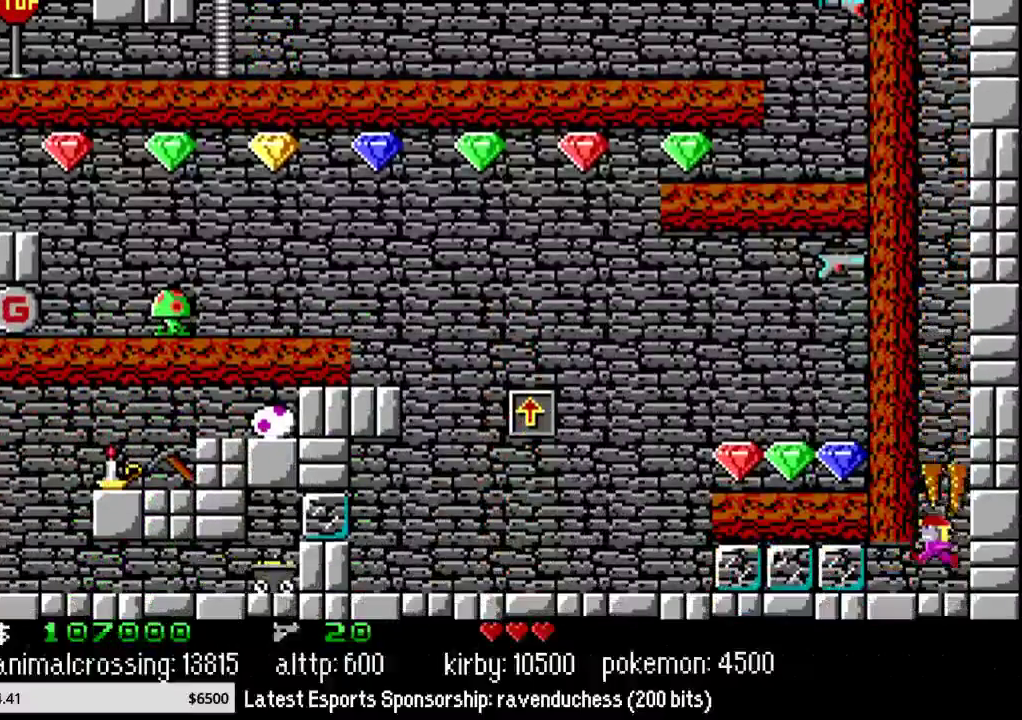
{"buttons": ["DPAD_LEFT"], "events": [[250, "Y", "down"], [433, "Y", "up"]]}
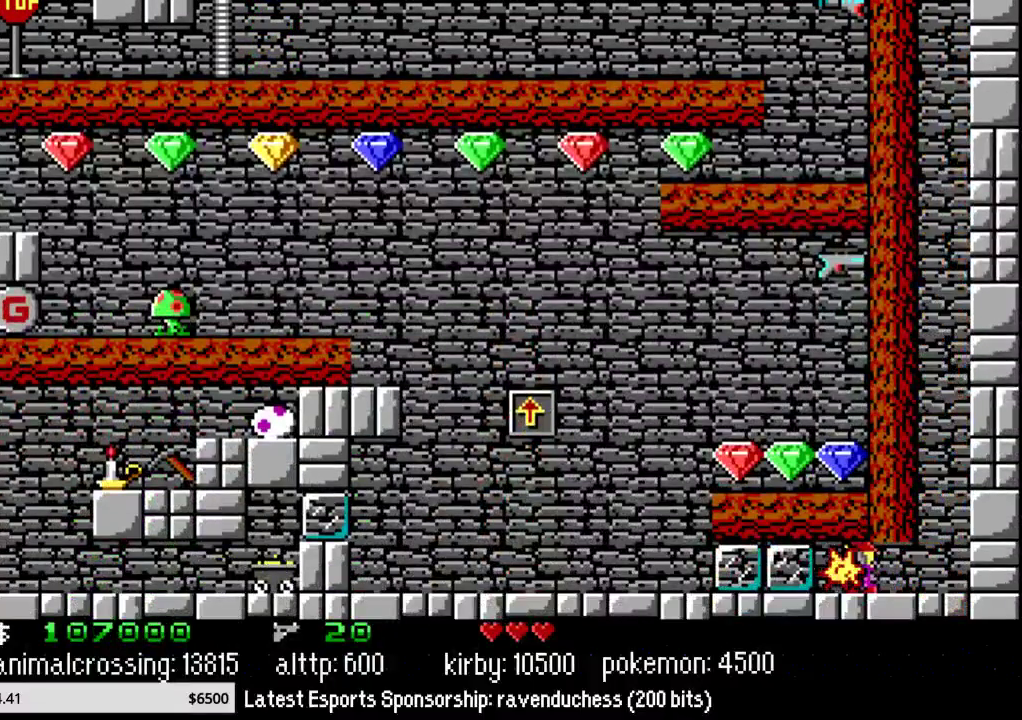
{"buttons": ["Y", "DPAD_LEFT"], "events": [[17, "Y", "down"], [150, "Y", "up"], [217, "Y", "down"], [333, "Y", "up"], [400, "Y", "down"]]}
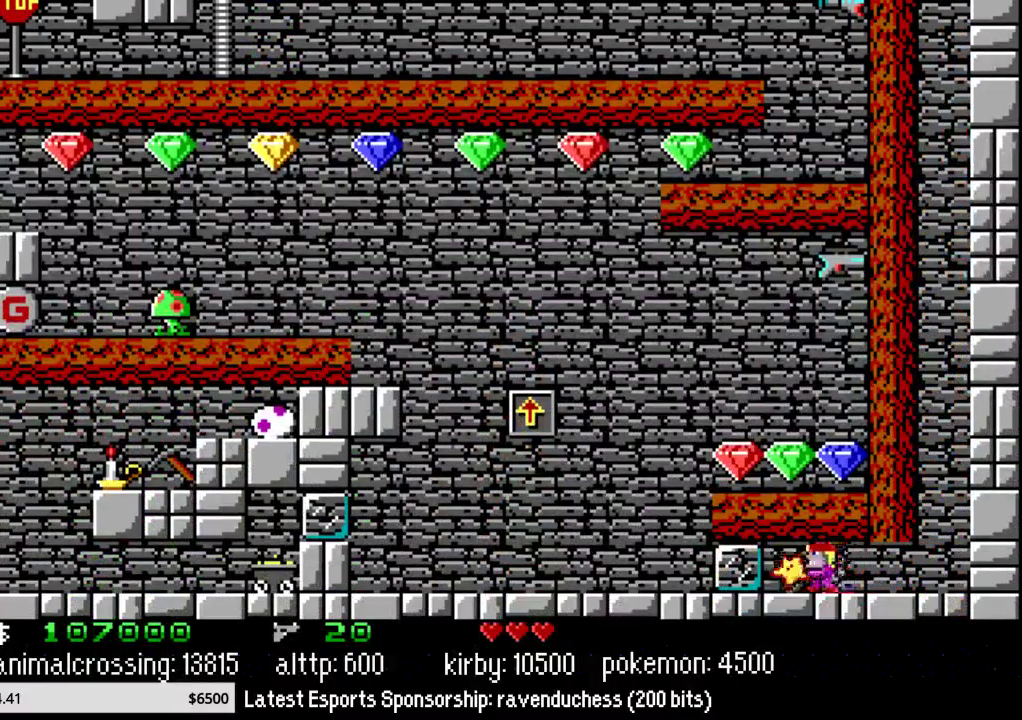
{"buttons": ["DPAD_LEFT"], "events": [[17, "Y", "up"], [83, "Y", "down"], [233, "Y", "up"]]}
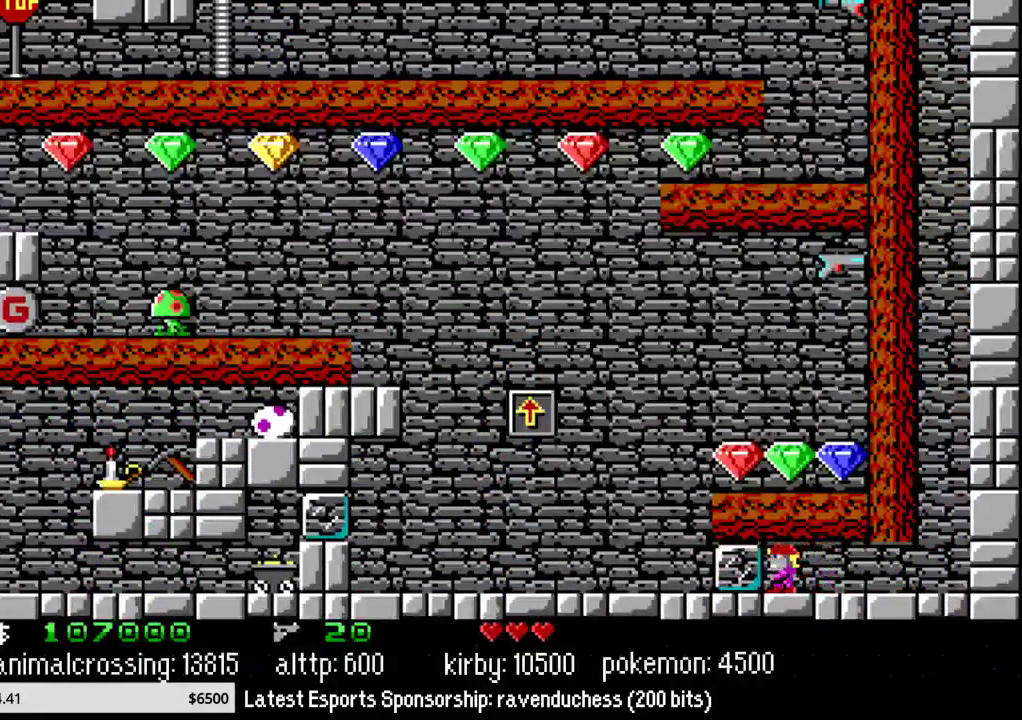
{"buttons": ["DPAD_LEFT"], "events": [[83, "Y", "down"], [267, "Y", "up"]]}
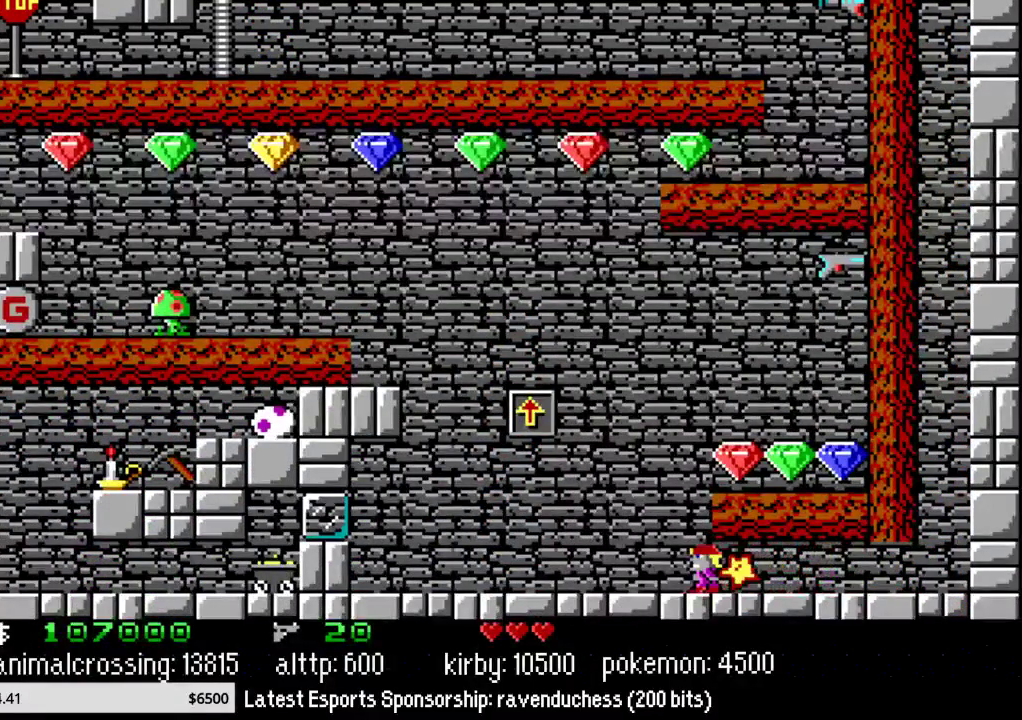
{"buttons": ["B", "DPAD_RIGHT"], "events": [[400, "B", "down"], [433, "DPAD_LEFT", "up"], [483, "DPAD_RIGHT", "down"]]}
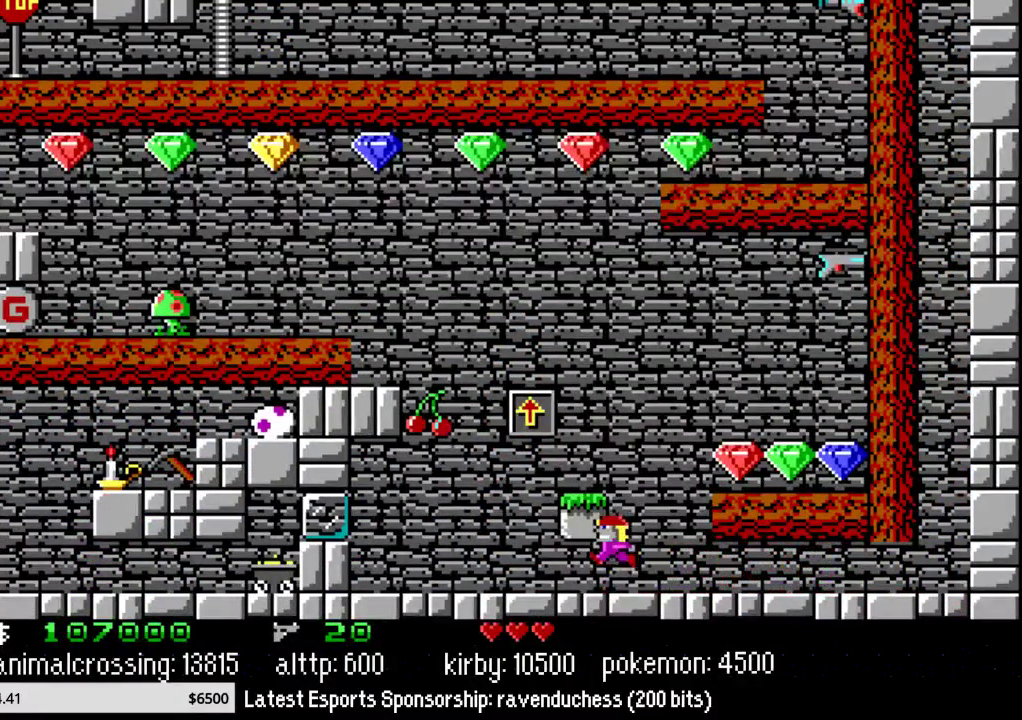
{"buttons": ["X", "DPAD_RIGHT"], "events": [[17, "B", "up"], [417, "X", "down"]]}
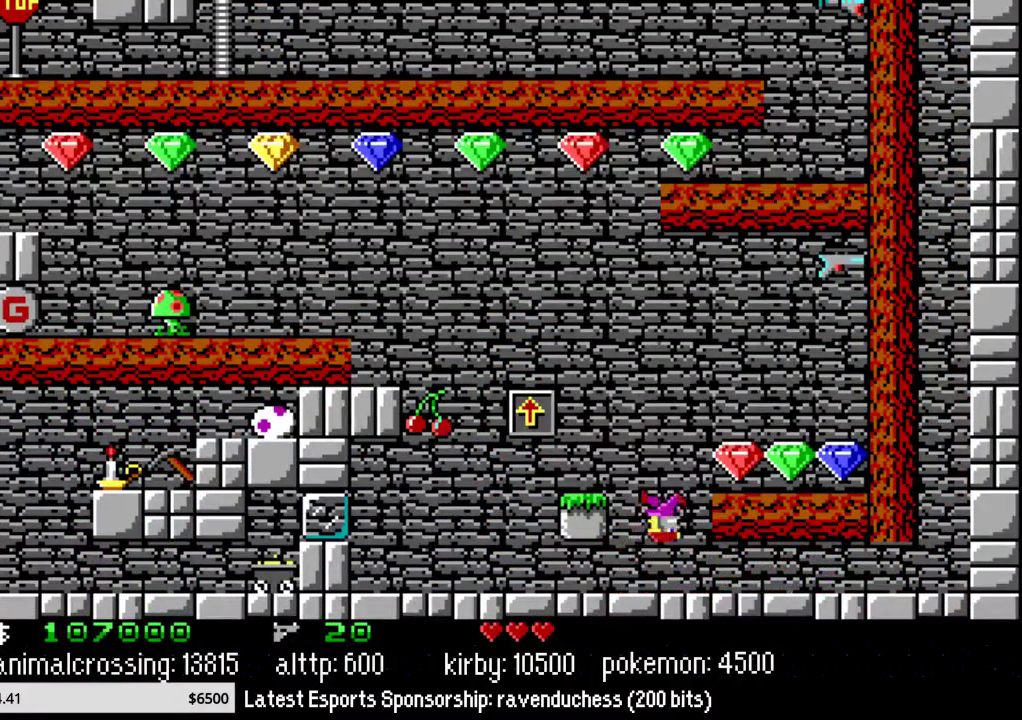
{"buttons": ["DPAD_RIGHT"], "events": [[83, "X", "up"], [333, "X", "down"], [450, "X", "up"]]}
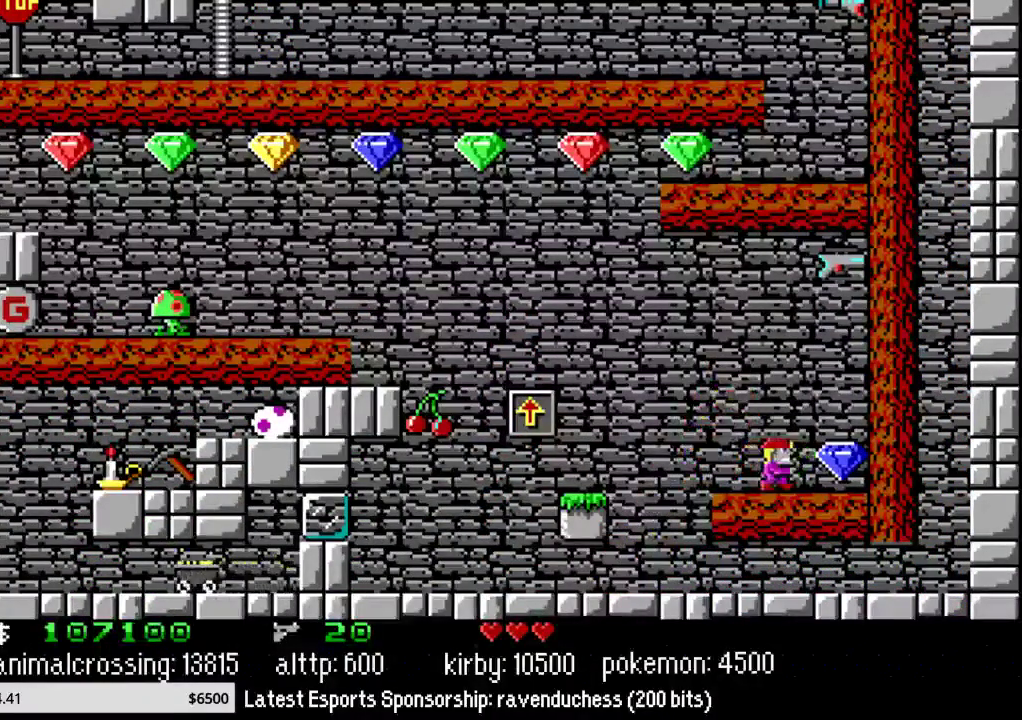
{"buttons": ["DPAD_LEFT"], "events": [[267, "DPAD_RIGHT", "up"], [267, "DPAD_UP", "down"], [300, "X", "down"], [333, "DPAD_LEFT", "down"], [333, "DPAD_UP", "up"], [417, "X", "up"]]}
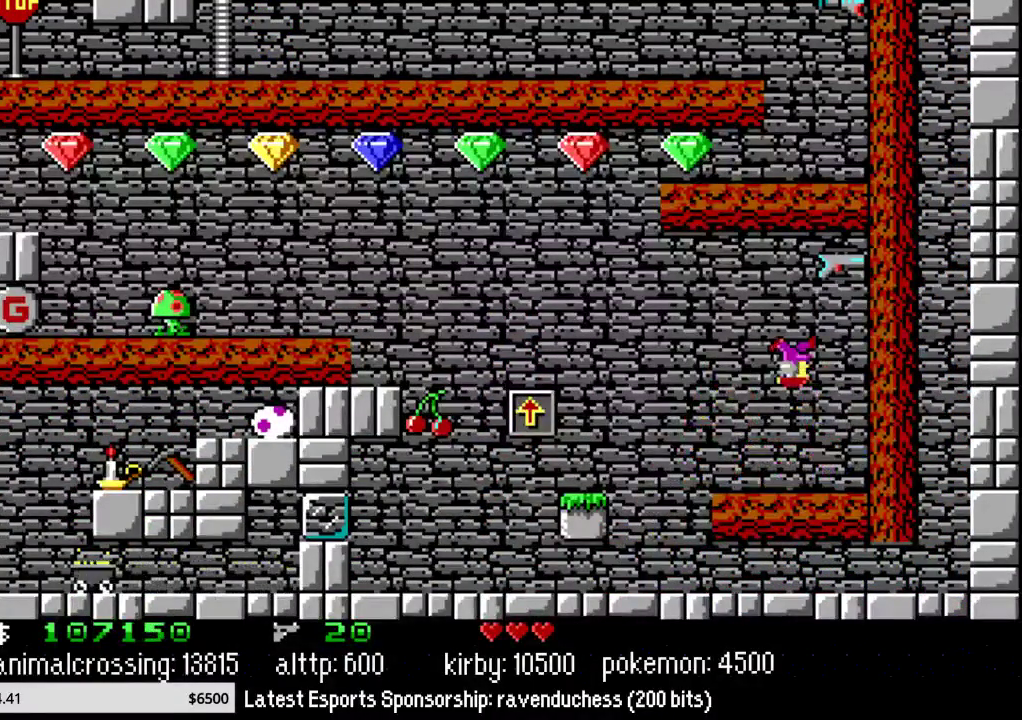
{"buttons": ["DPAD_LEFT"], "events": []}